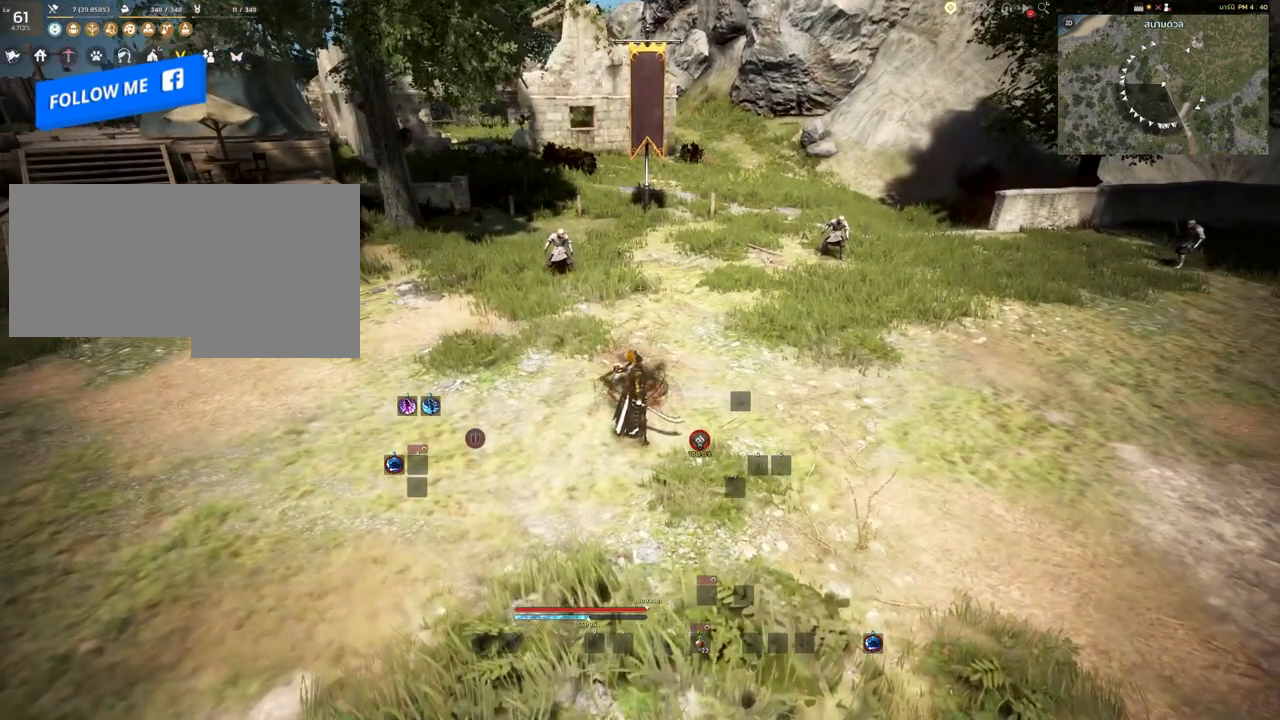
Gameplay with keyboard and mouse; each line is a JSON object with the keys and mouse buttons held at the frame after it. "events" lists presses ("down") and releases ("up") of "a", "c", "d", "e", "s", "shift", "space", "tab", "w", "mouse_left" and "mouse_right" between this image and that frame as [ms after this image, input, new state], when the widget could be followed in between. "mouse_left", "mouse_right" = the "left", "right" buttons of the "mouse" list. No other keys are recorded. Mouse movement is not recorded. Not read: other_keys.
{"keys": ["w"], "mouse": [], "events": [[167, "w", "down"]]}
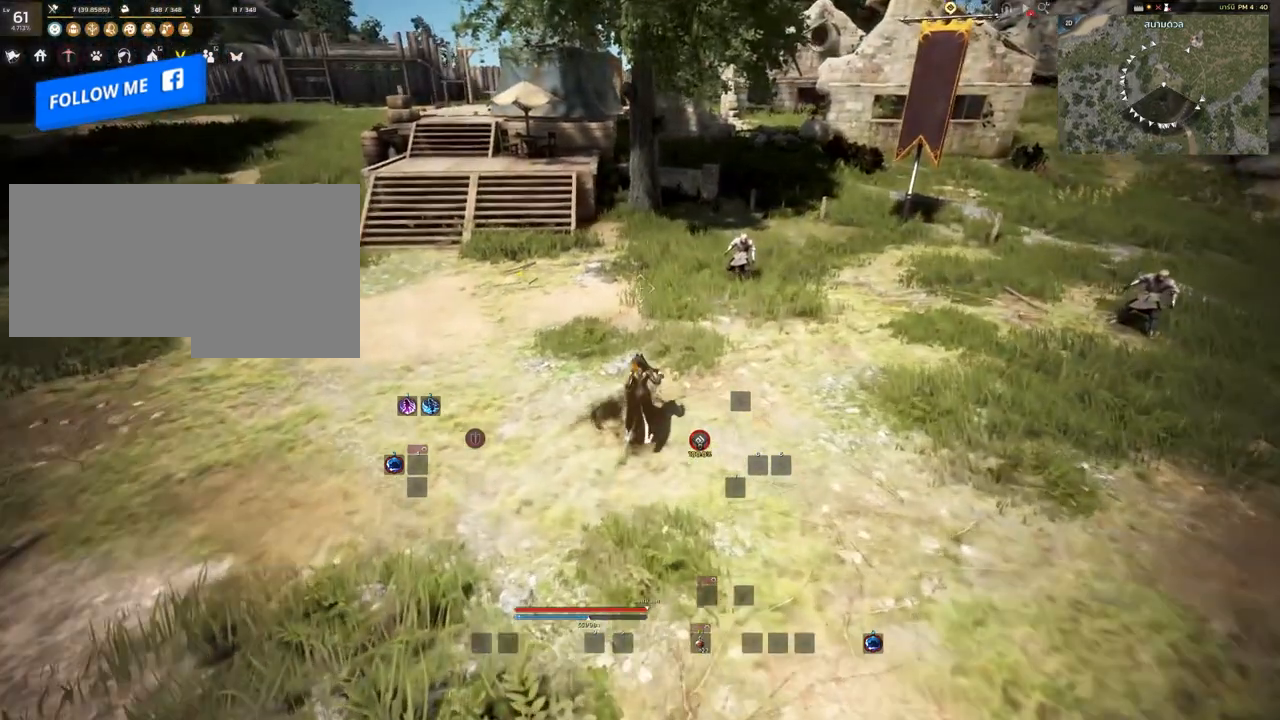
{"keys": [], "mouse": [], "events": [[350, "d", "down"], [450, "w", "up"], [467, "d", "up"]]}
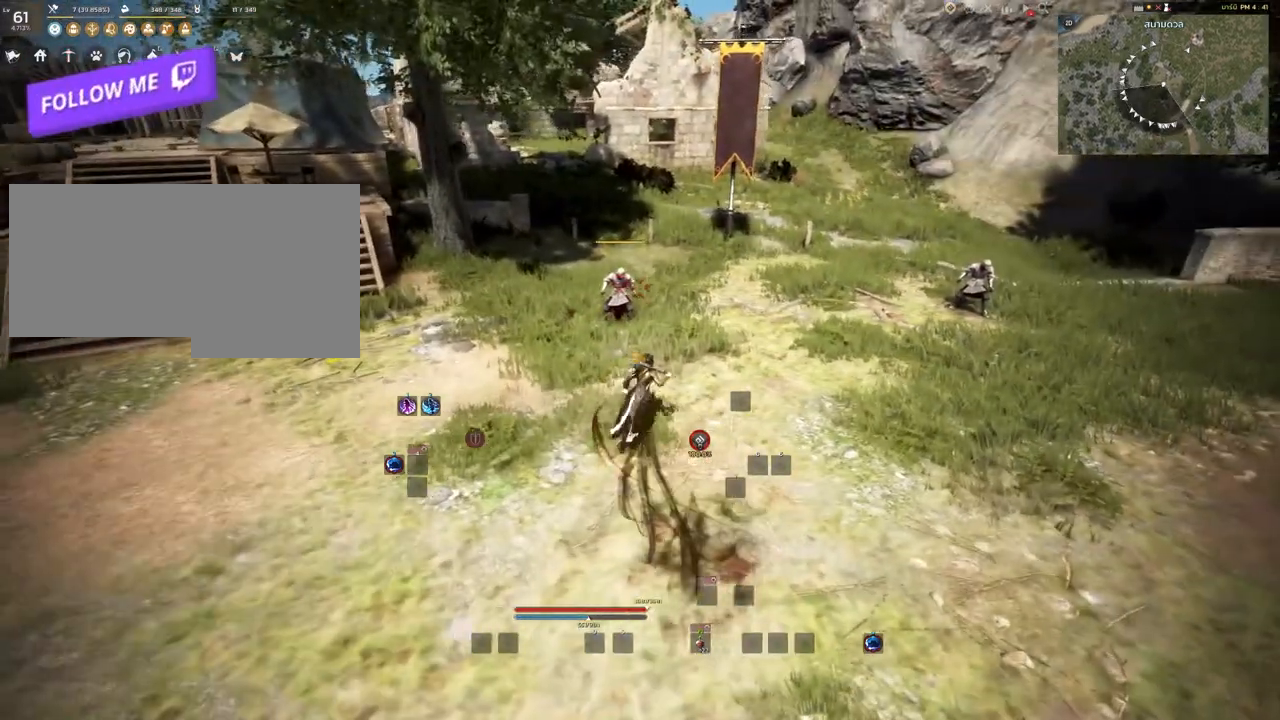
{"keys": [], "mouse": [], "events": []}
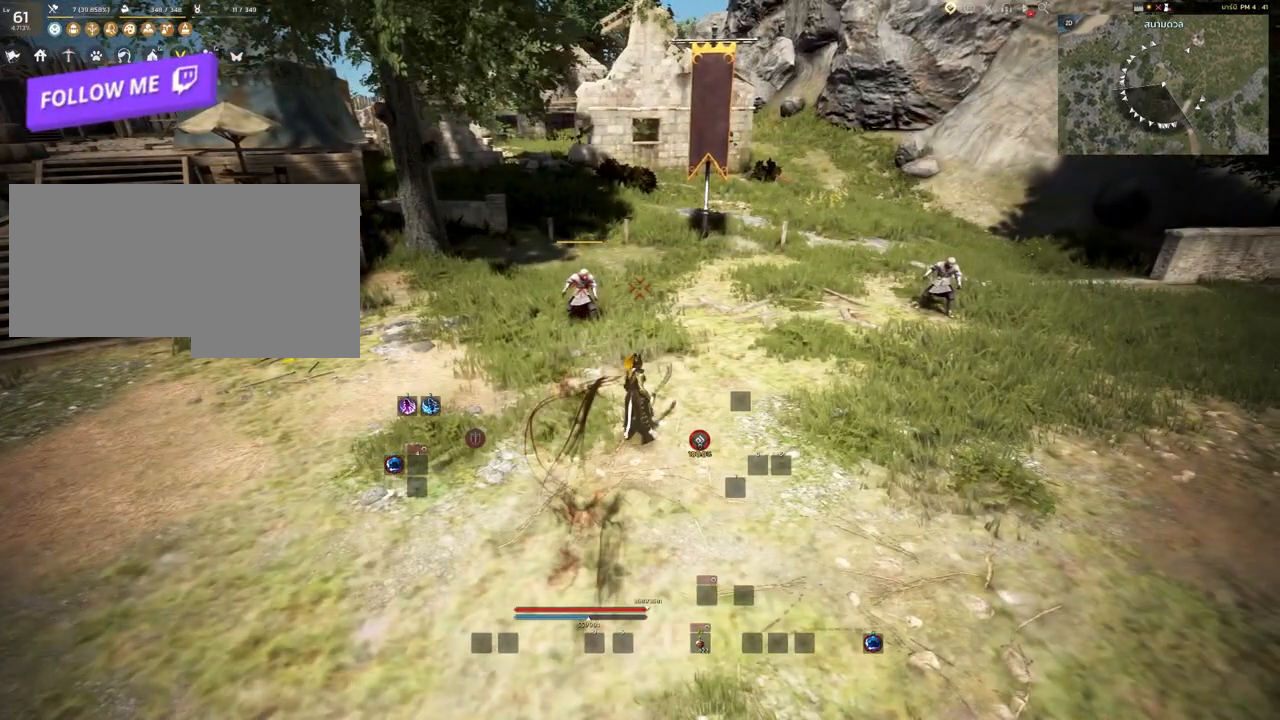
{"keys": [], "mouse": [], "events": []}
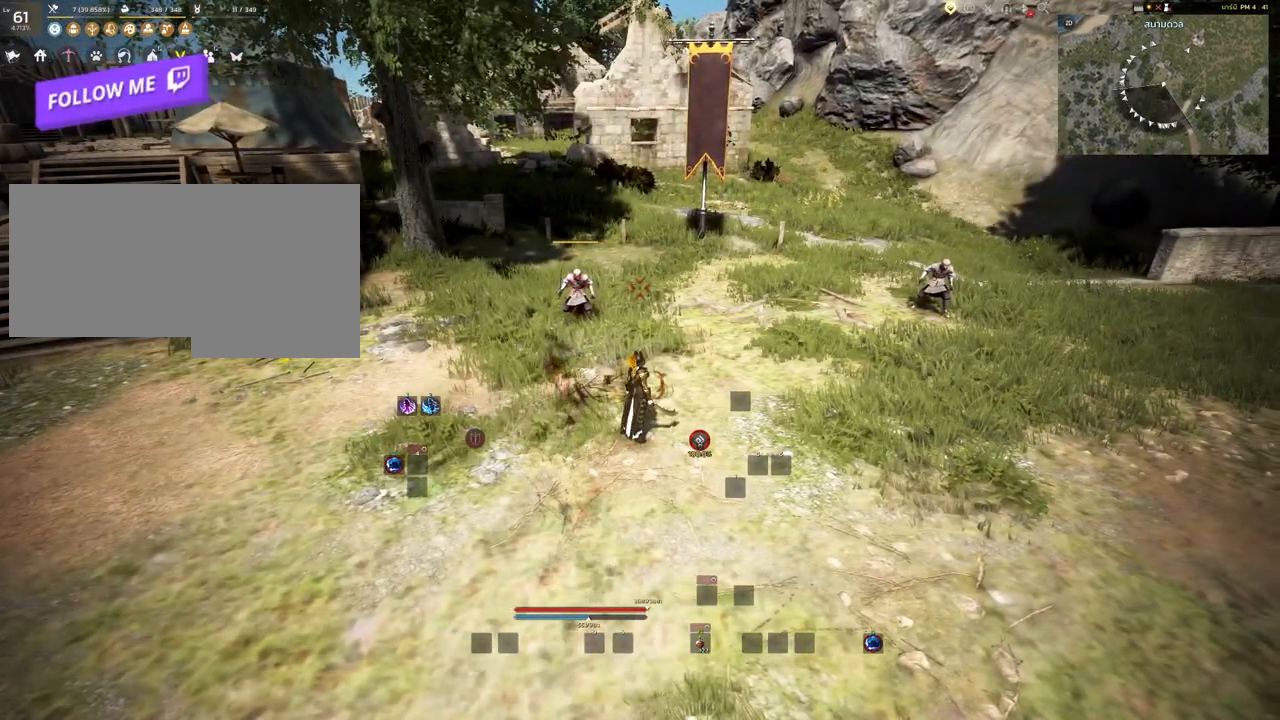
{"keys": [], "mouse": [], "events": []}
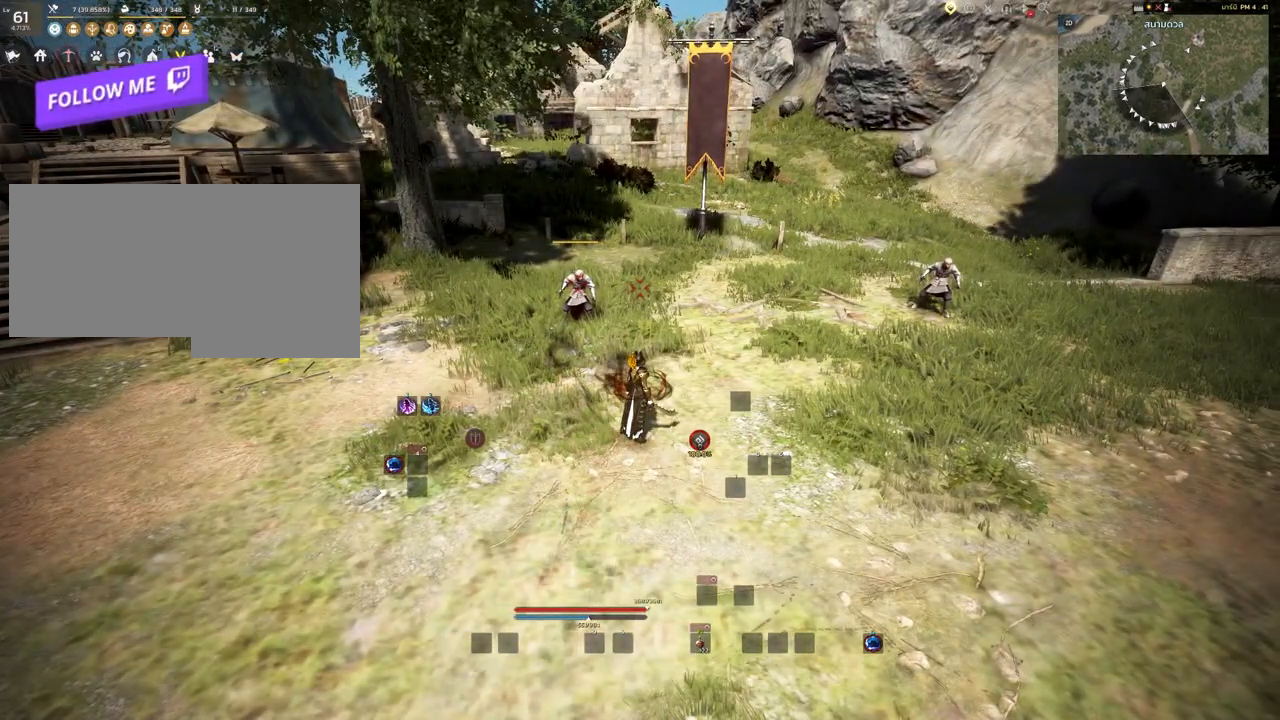
{"keys": [], "mouse": [], "events": []}
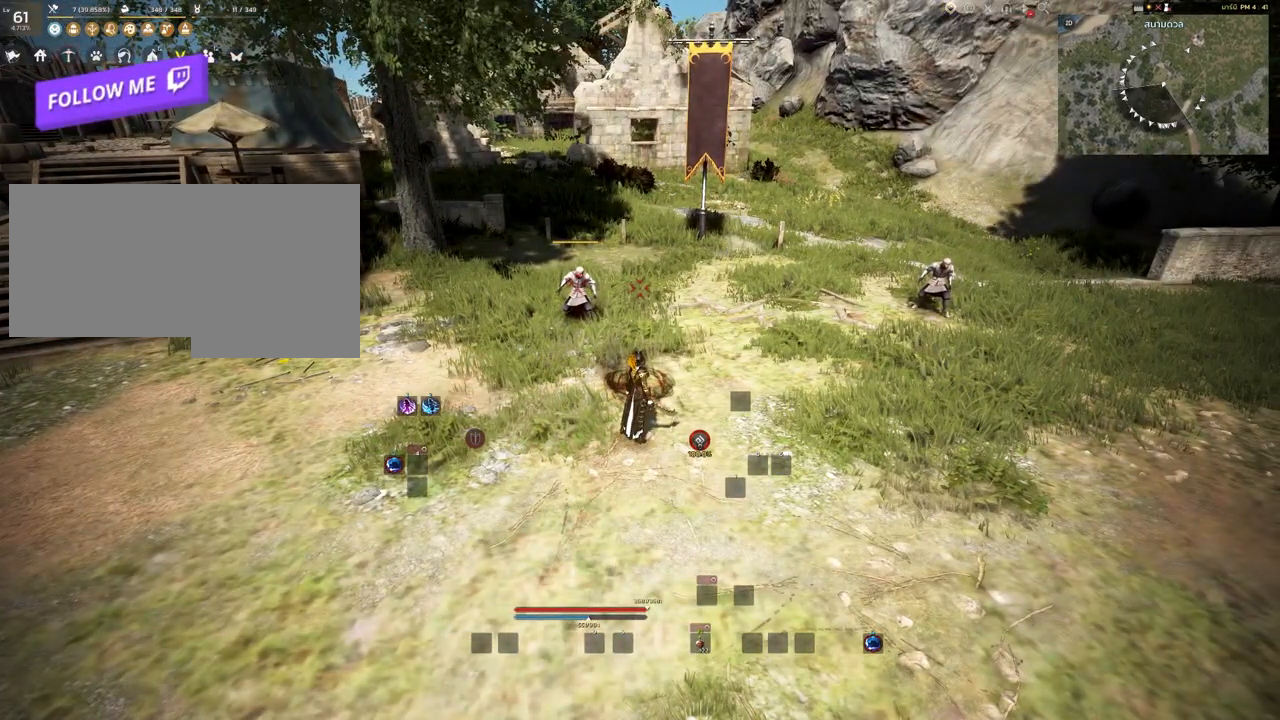
{"keys": [], "mouse": [], "events": []}
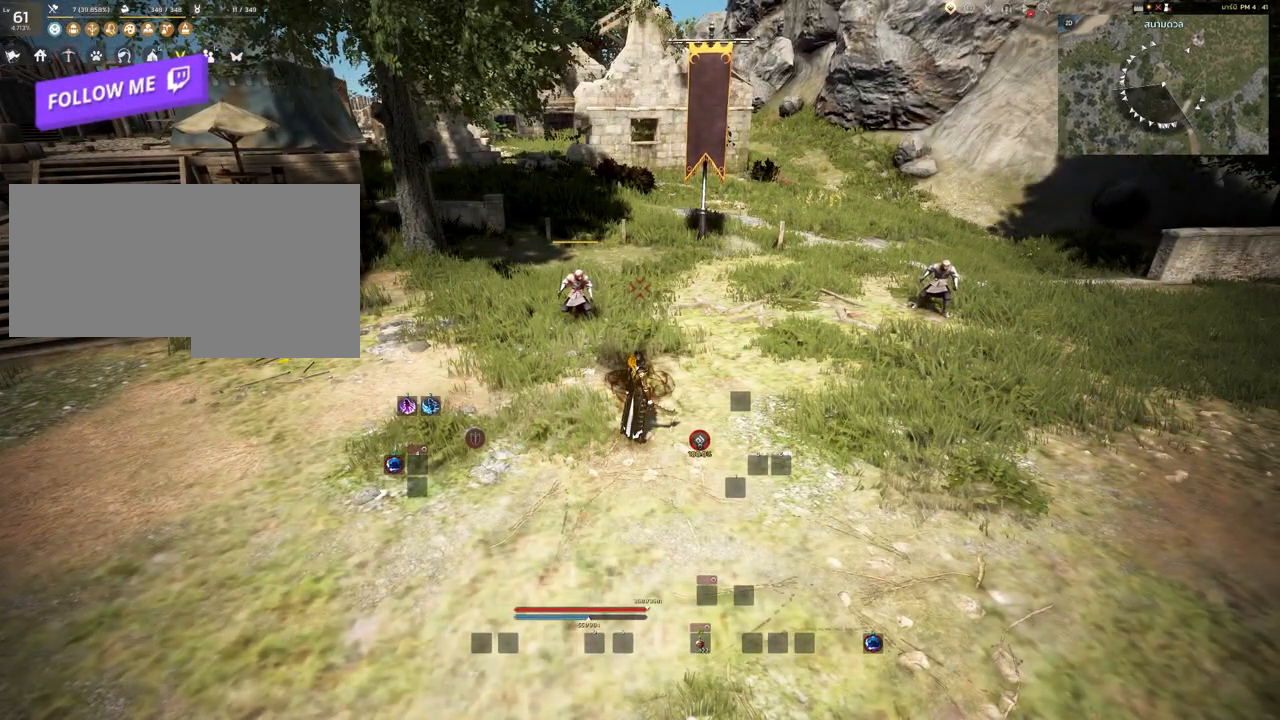
{"keys": [], "mouse": [], "events": []}
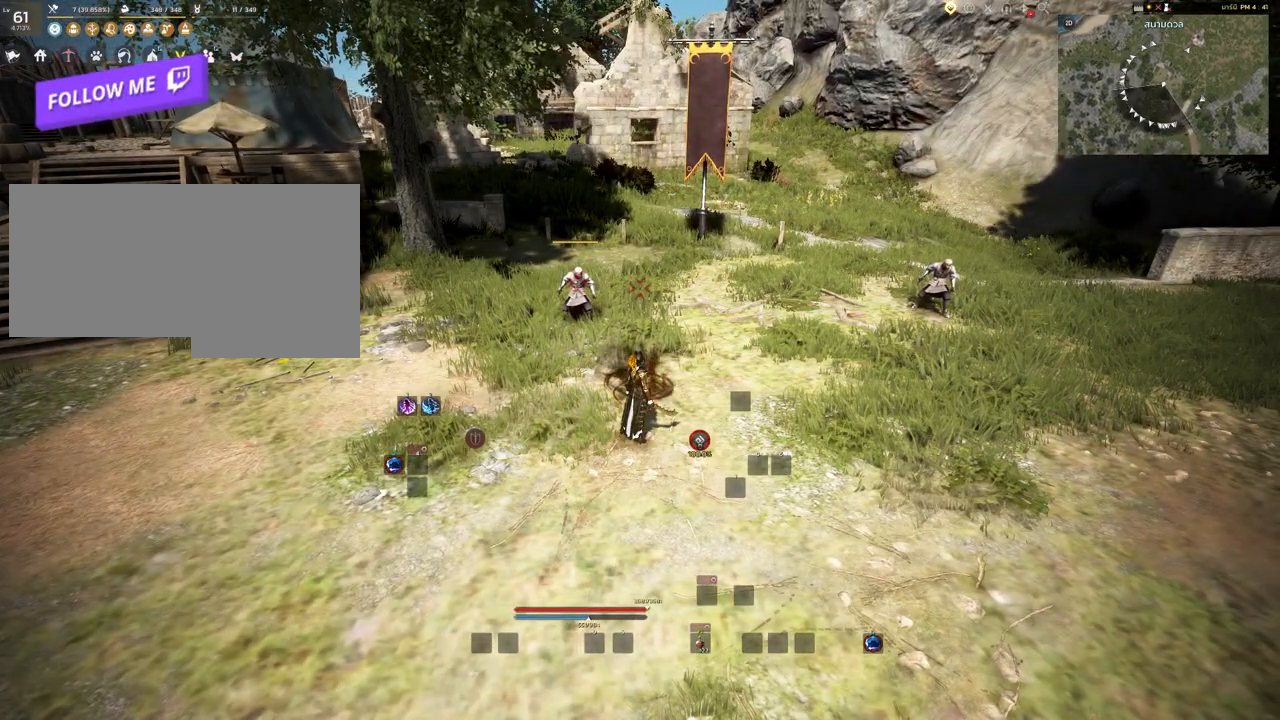
{"keys": [], "mouse": [], "events": []}
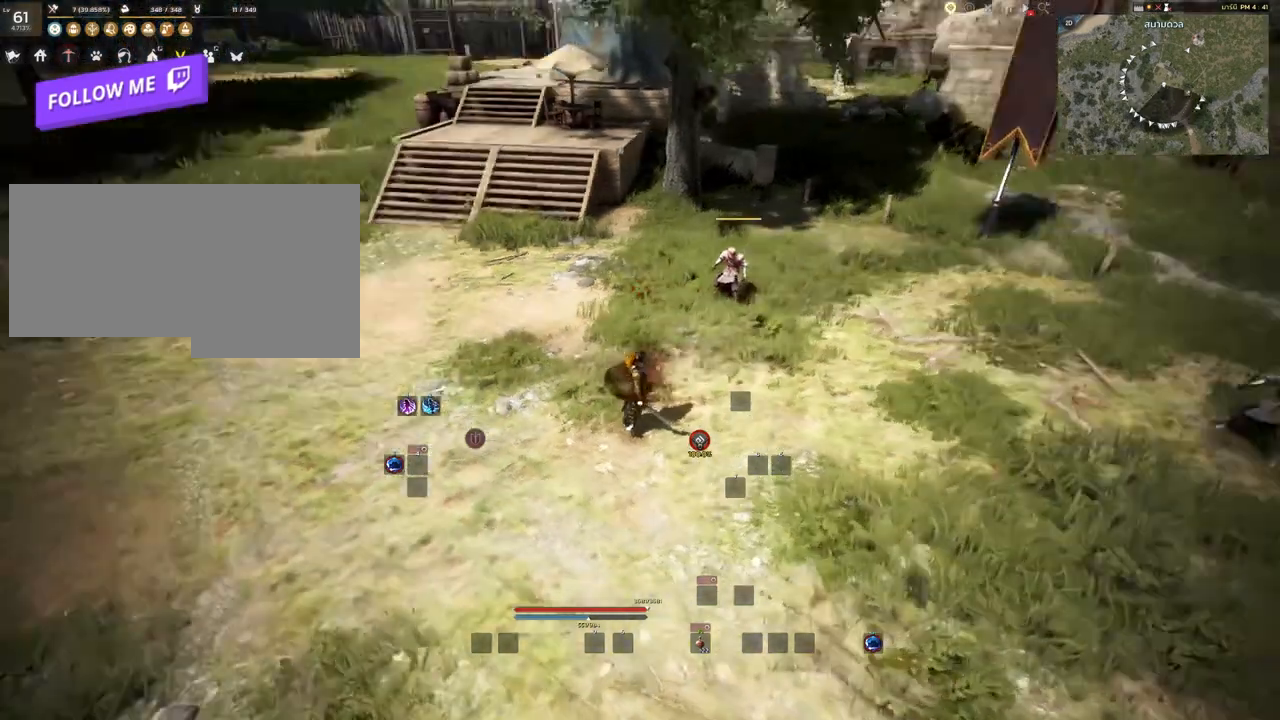
{"keys": ["w"], "mouse": [], "events": [[250, "w", "down"]]}
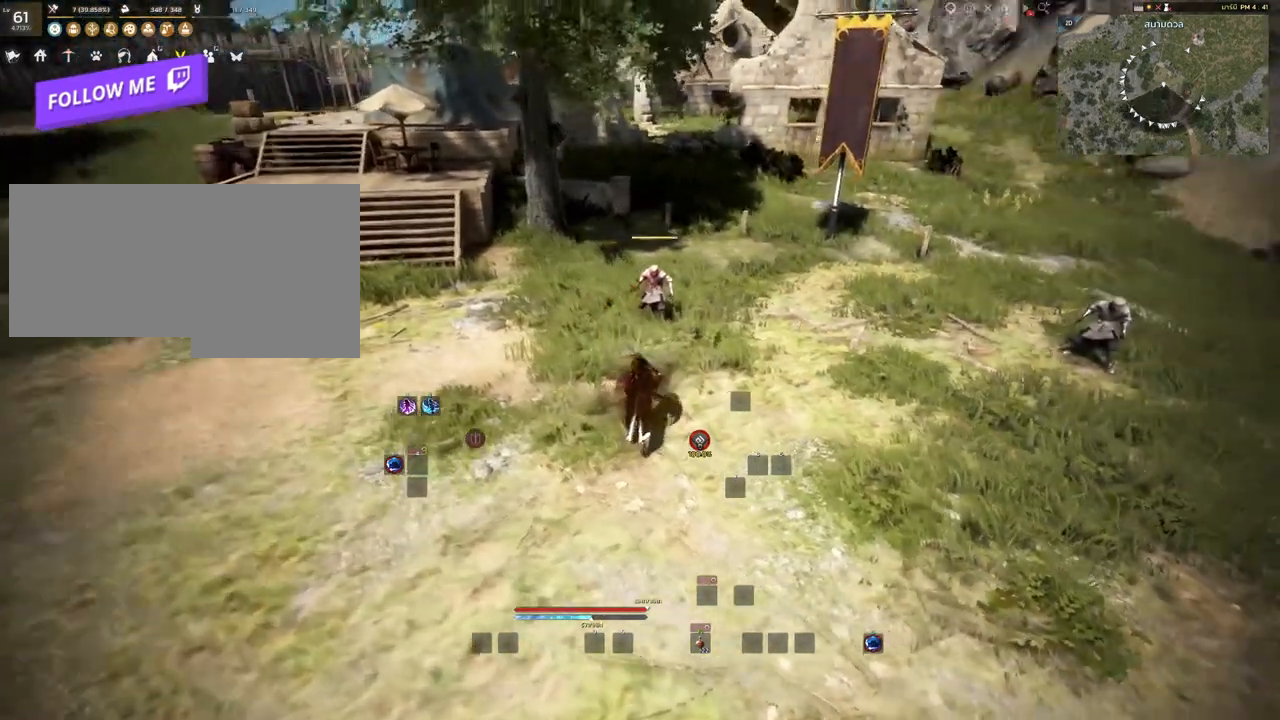
{"keys": [], "mouse": [], "events": [[283, "w", "up"]]}
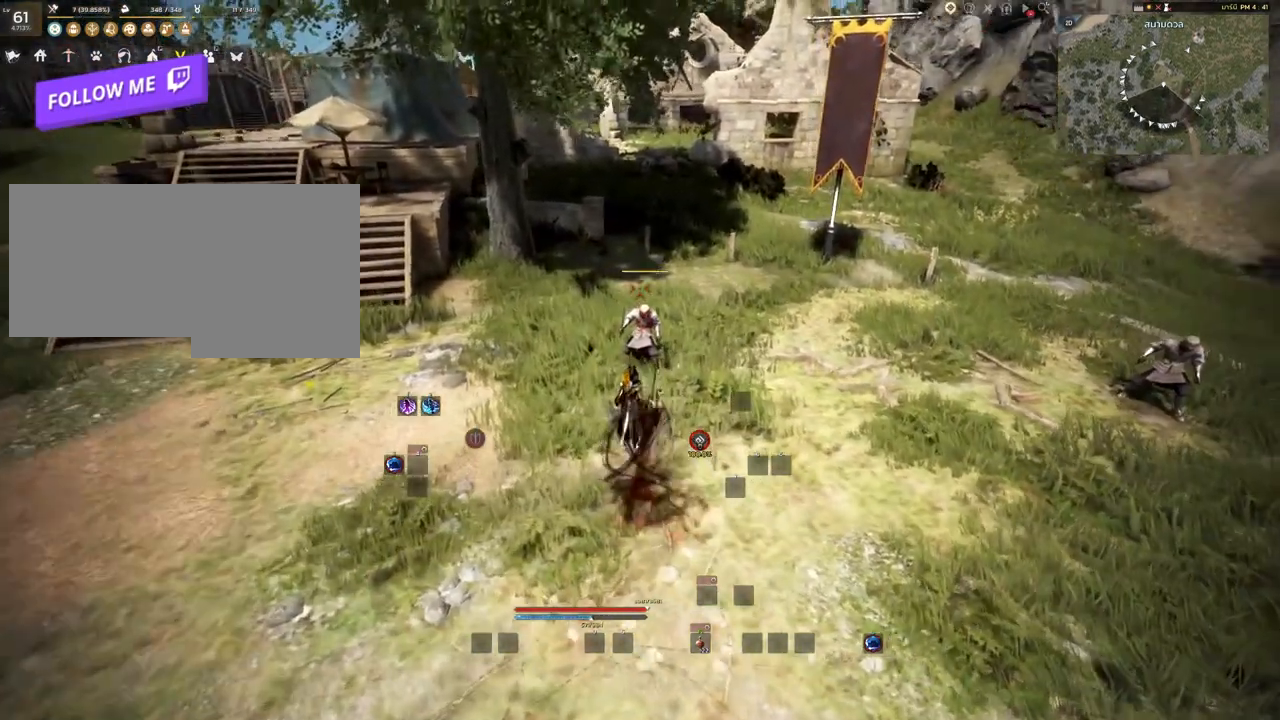
{"keys": [], "mouse": [], "events": []}
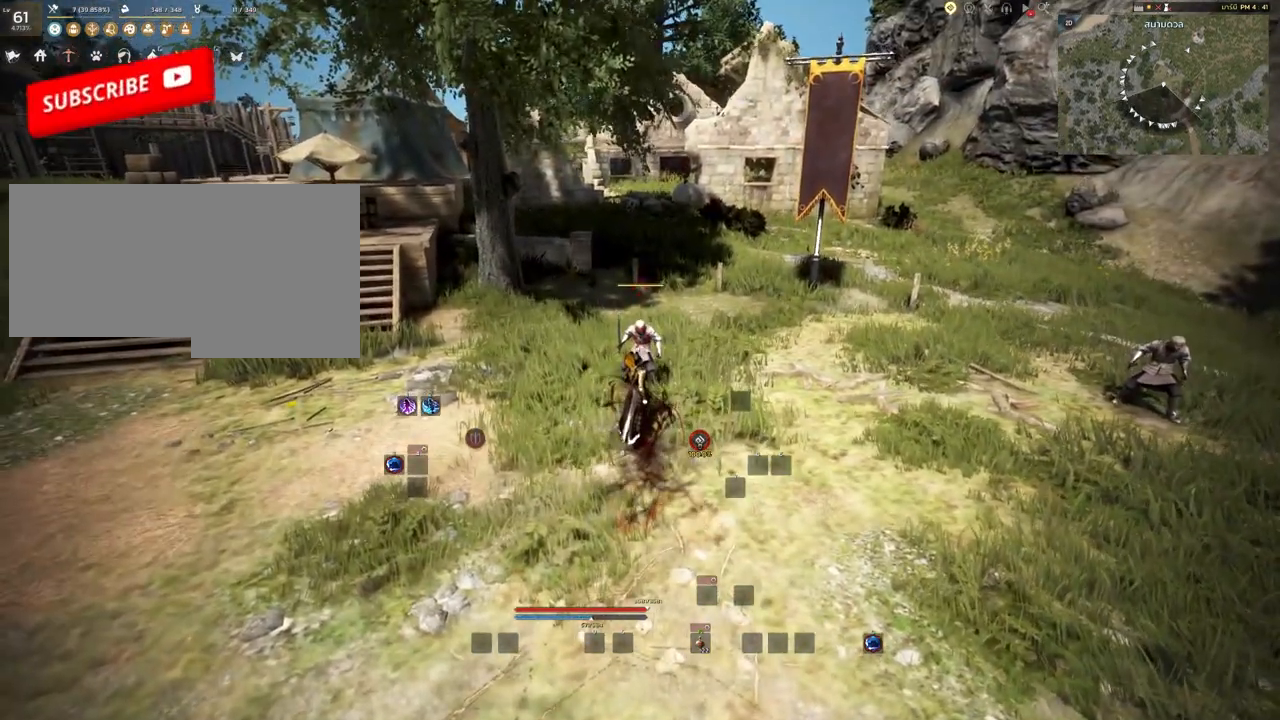
{"keys": [], "mouse": [], "events": []}
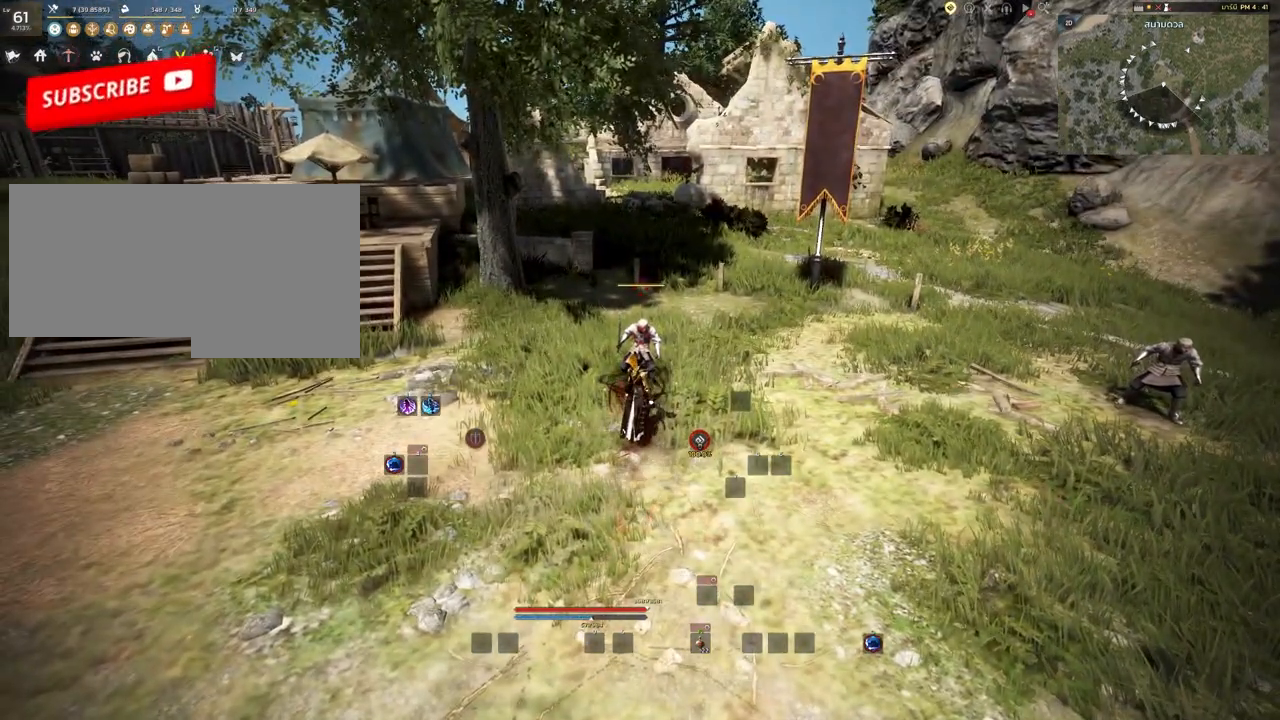
{"keys": [], "mouse": [], "events": []}
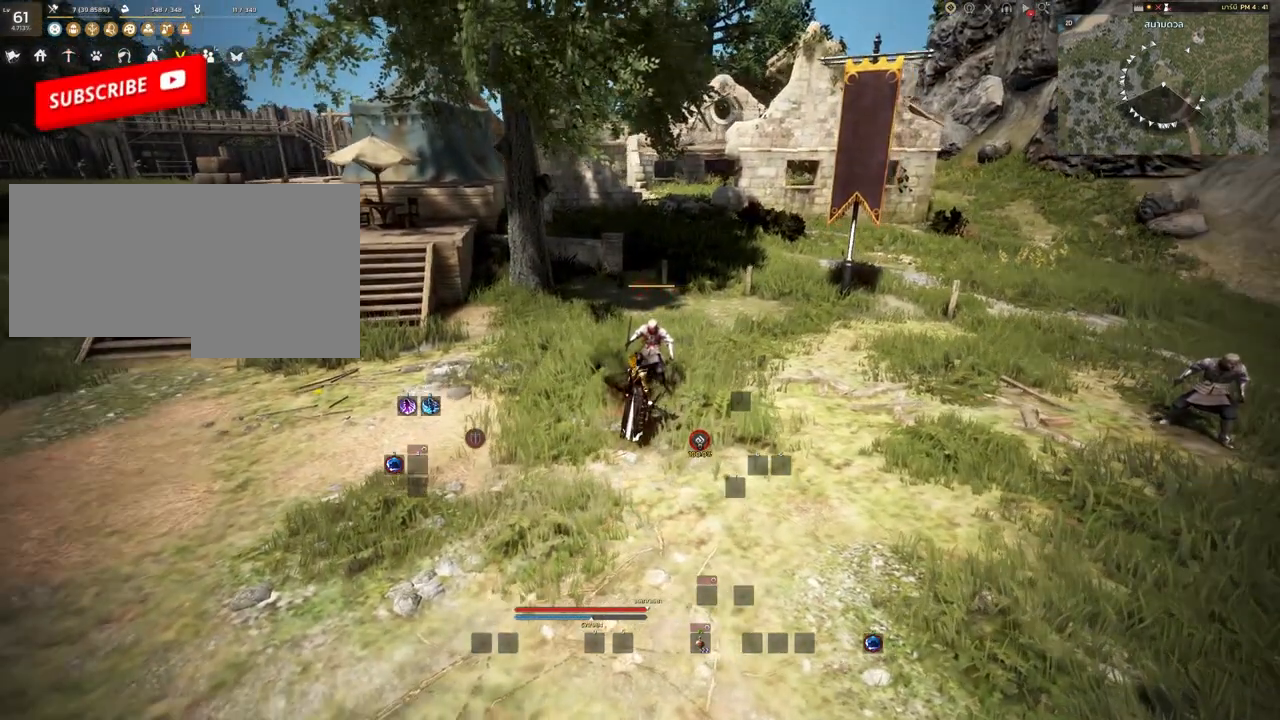
{"keys": [], "mouse": [], "events": []}
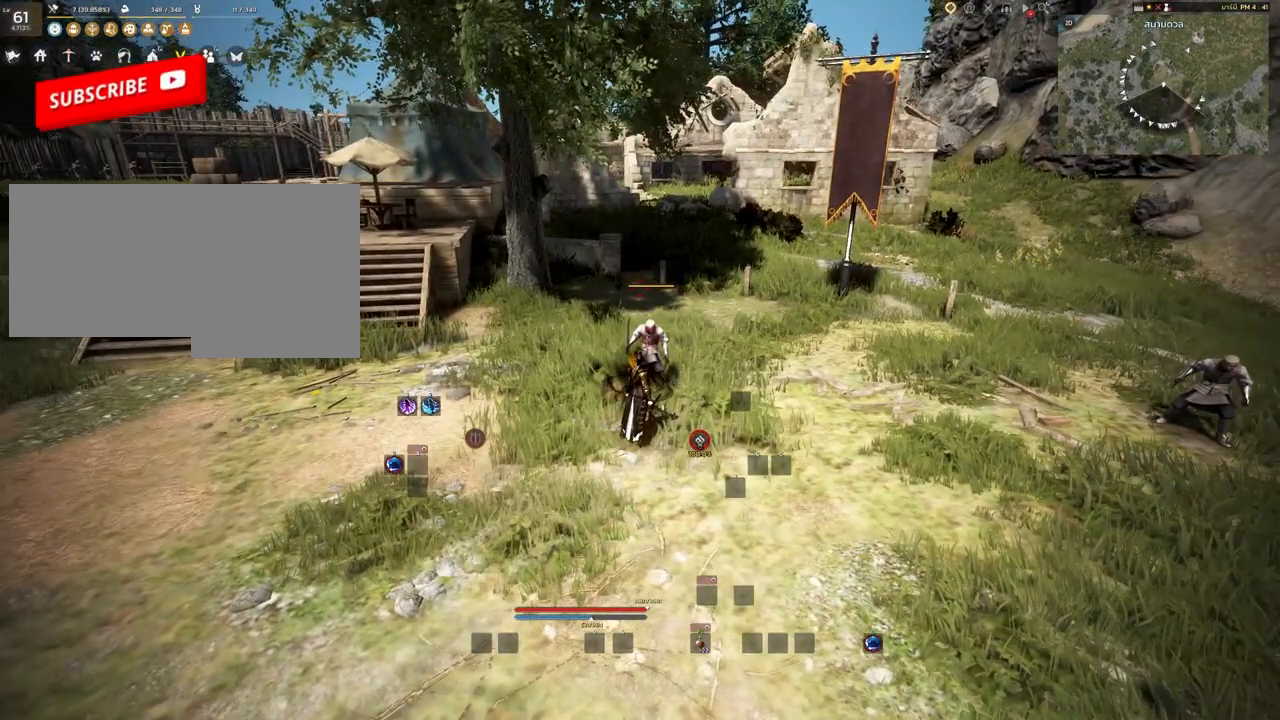
{"keys": [], "mouse": [], "events": [[67, "s", "down"], [100, "mouse_right", "down"], [383, "mouse_right", "up"], [383, "s", "up"]]}